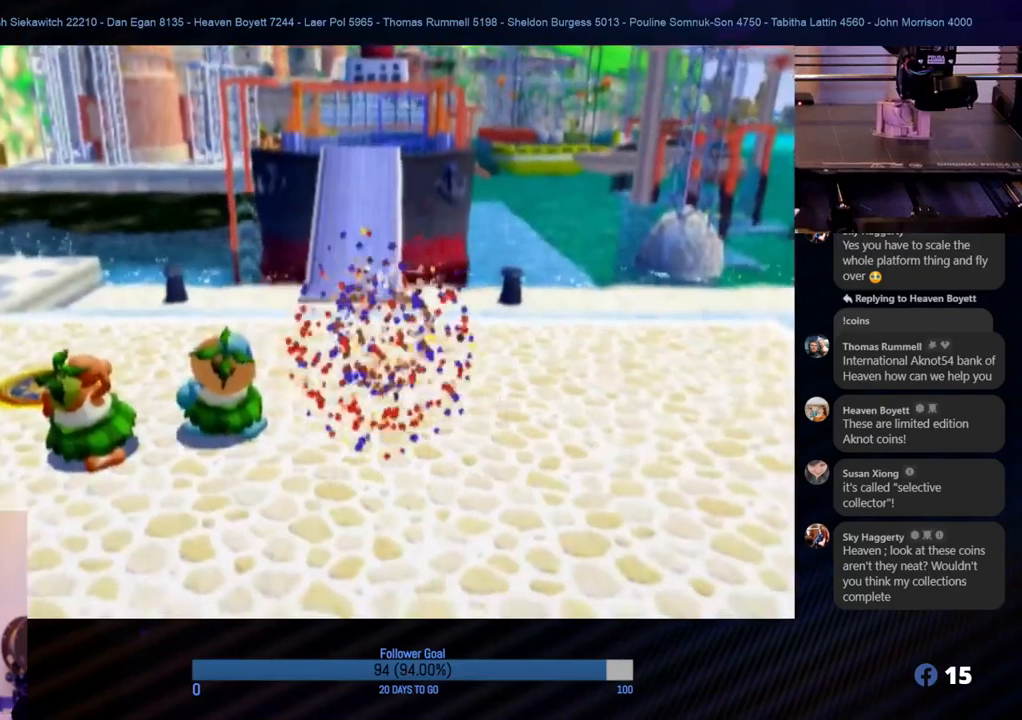
Gameplay with a controller (Nintendo layout); each line is a JSON object with the inputs held at the frame after it. "events" lists button and stick changes between this image and that frame as [ms after this image, input, new state], when the widget could be followed in between. Not read: L3 R3.
{"buttons": [], "left_stick": "up-right", "right_stick": "center", "events": [[500, "left_stick", "up-right"]]}
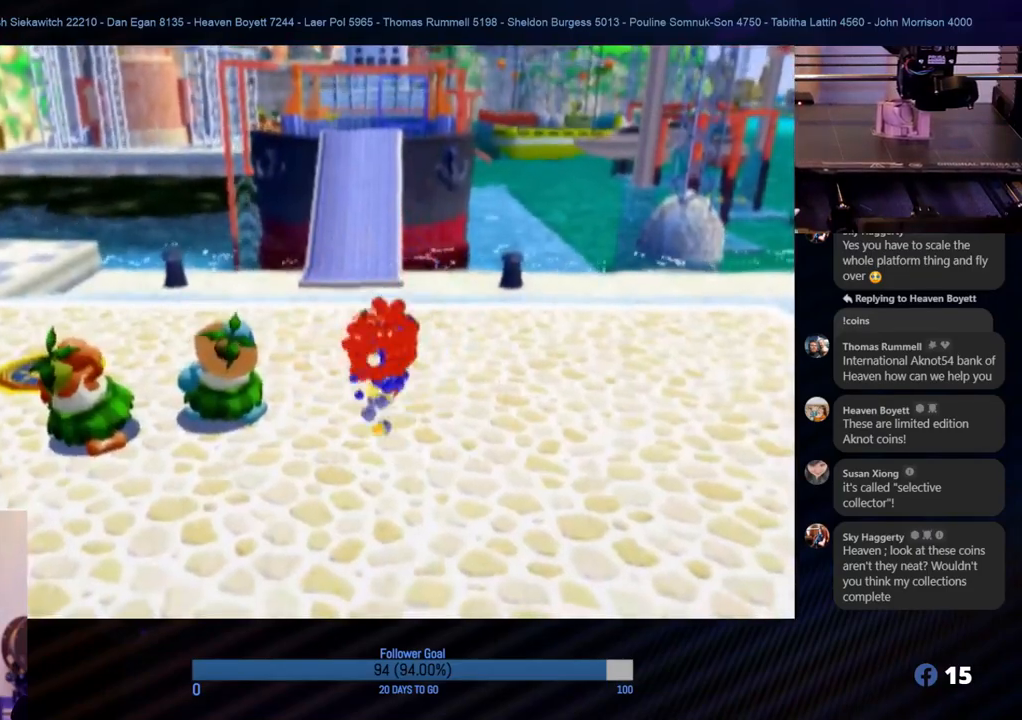
{"buttons": [], "left_stick": "up", "right_stick": "center", "events": [[300, "left_stick", "up"]]}
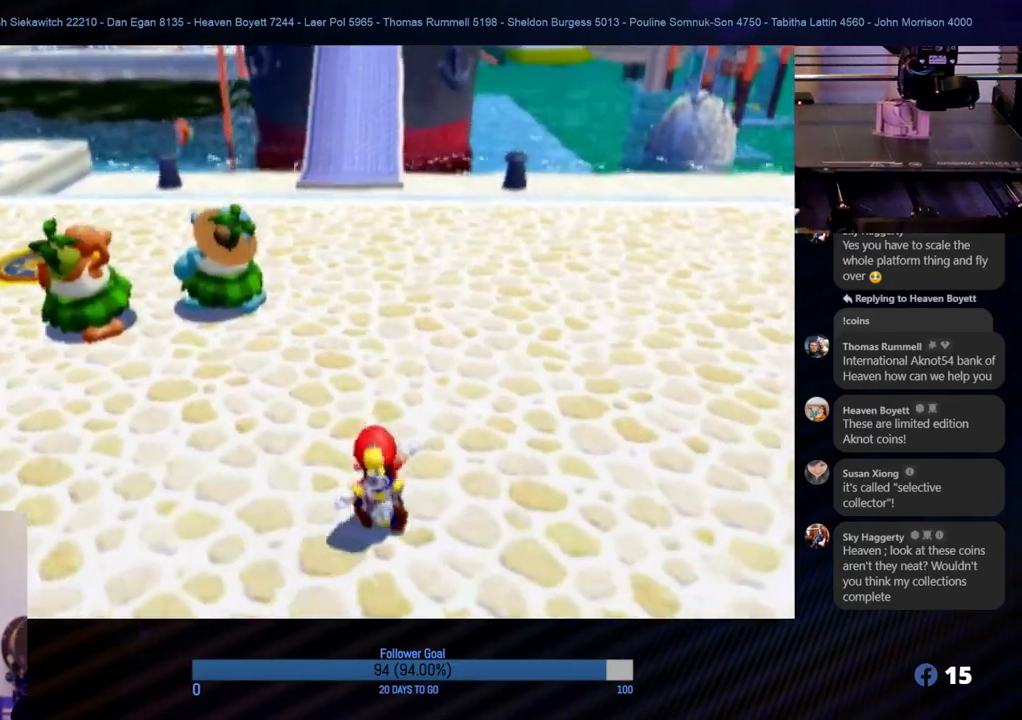
{"buttons": [], "left_stick": "up-right", "right_stick": "left", "events": [[233, "left_stick", "up-right"], [267, "right_stick", "left"]]}
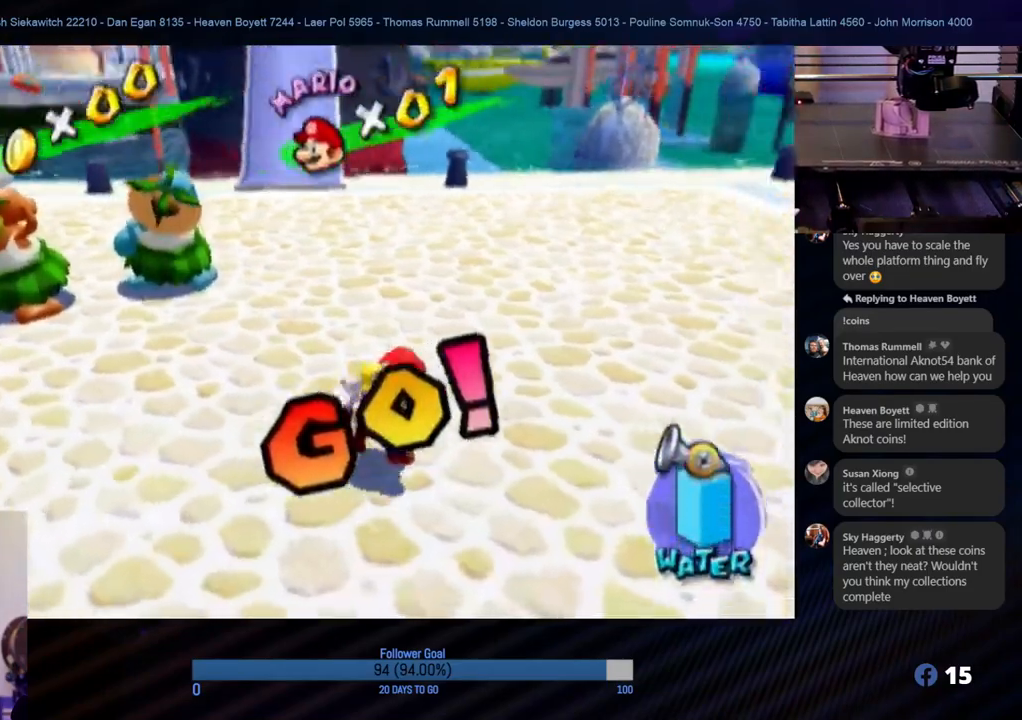
{"buttons": [], "left_stick": "up", "right_stick": "center", "events": [[67, "left_stick", "up"], [183, "right_stick", "center"], [250, "left_stick", "up-left"], [500, "left_stick", "up"]]}
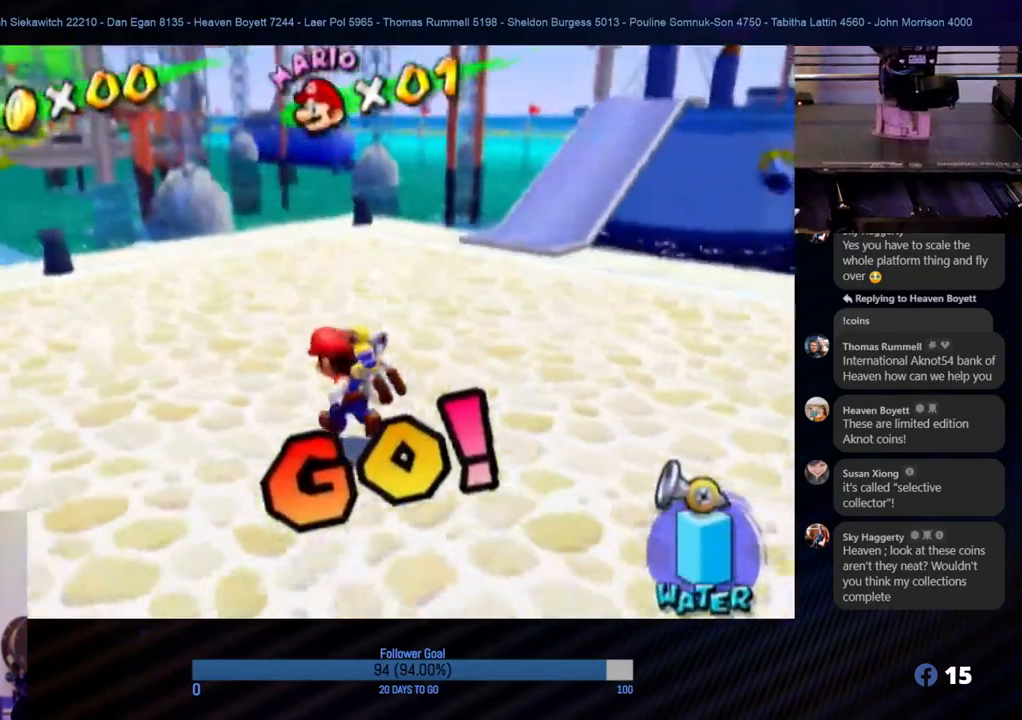
{"buttons": [], "left_stick": "up", "right_stick": "center", "events": [[200, "X", "down"], [350, "X", "up"]]}
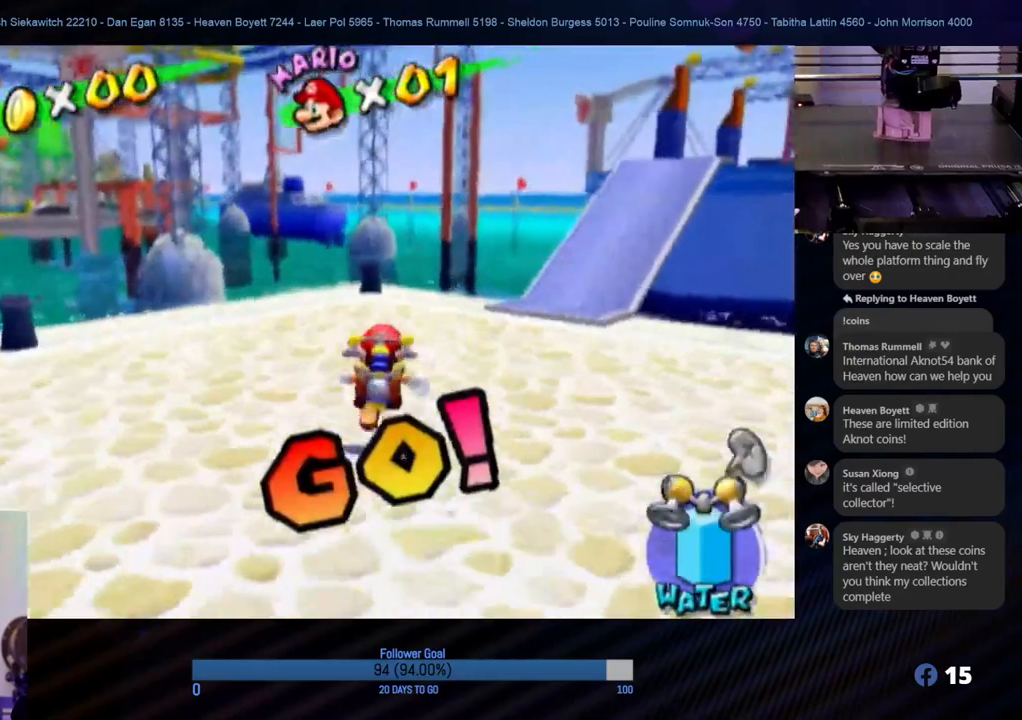
{"buttons": [], "left_stick": "left", "right_stick": "right", "events": [[333, "right_stick", "right"], [400, "left_stick", "left"]]}
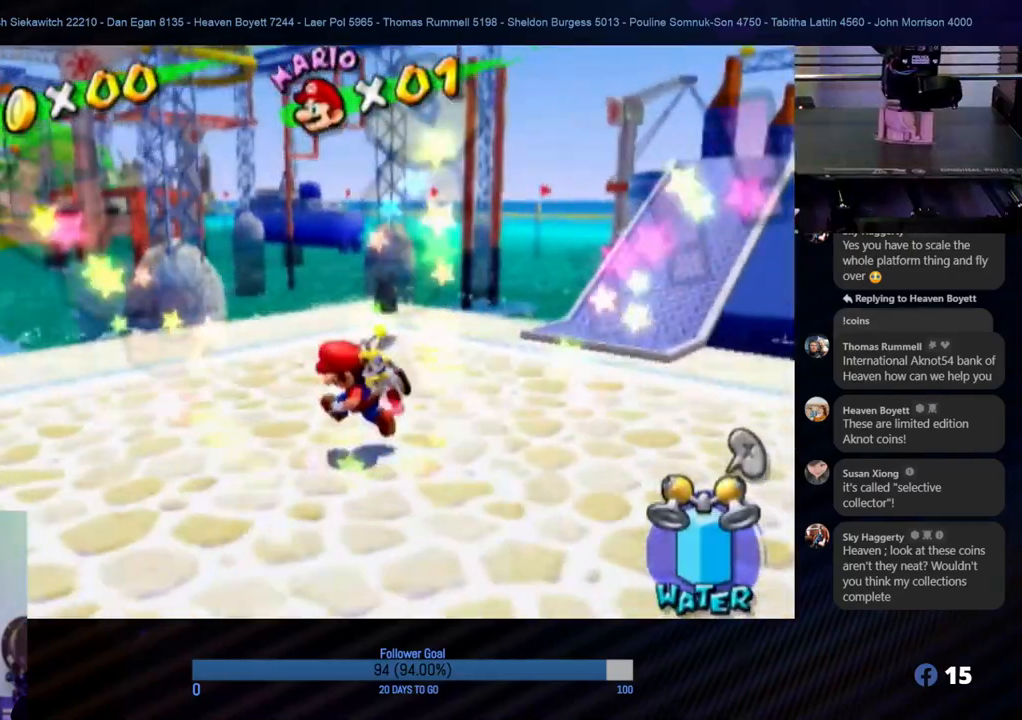
{"buttons": [], "left_stick": "up-left", "right_stick": "center", "events": [[167, "left_stick", "up-left"], [350, "right_stick", "center"]]}
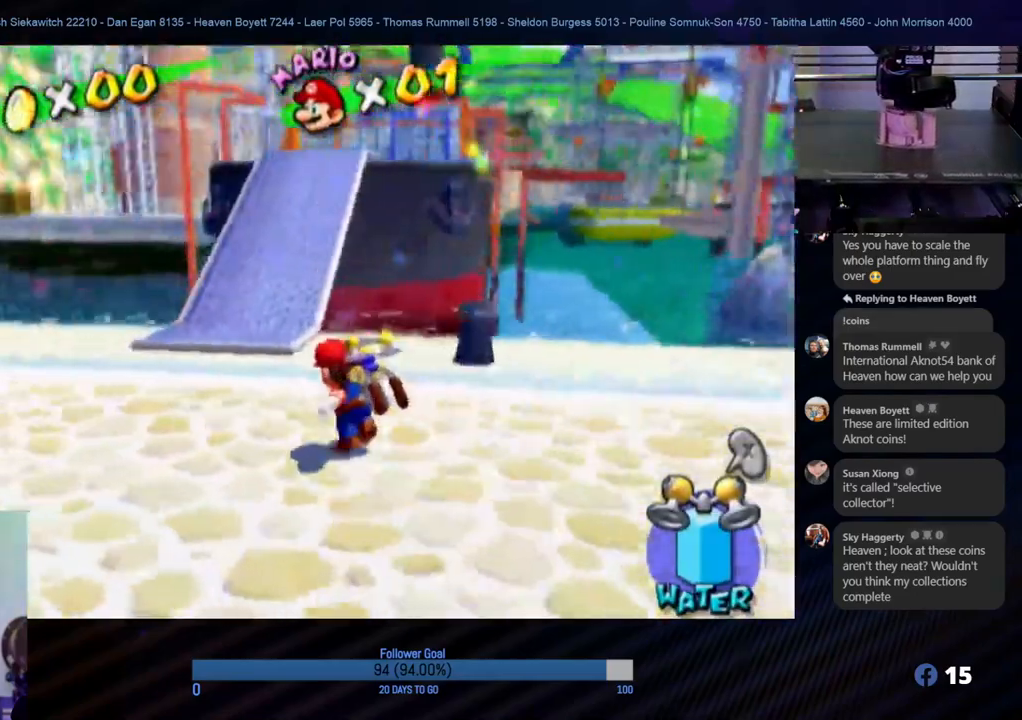
{"buttons": [], "left_stick": "up", "right_stick": "left", "events": [[17, "left_stick", "up"], [350, "right_stick", "left"]]}
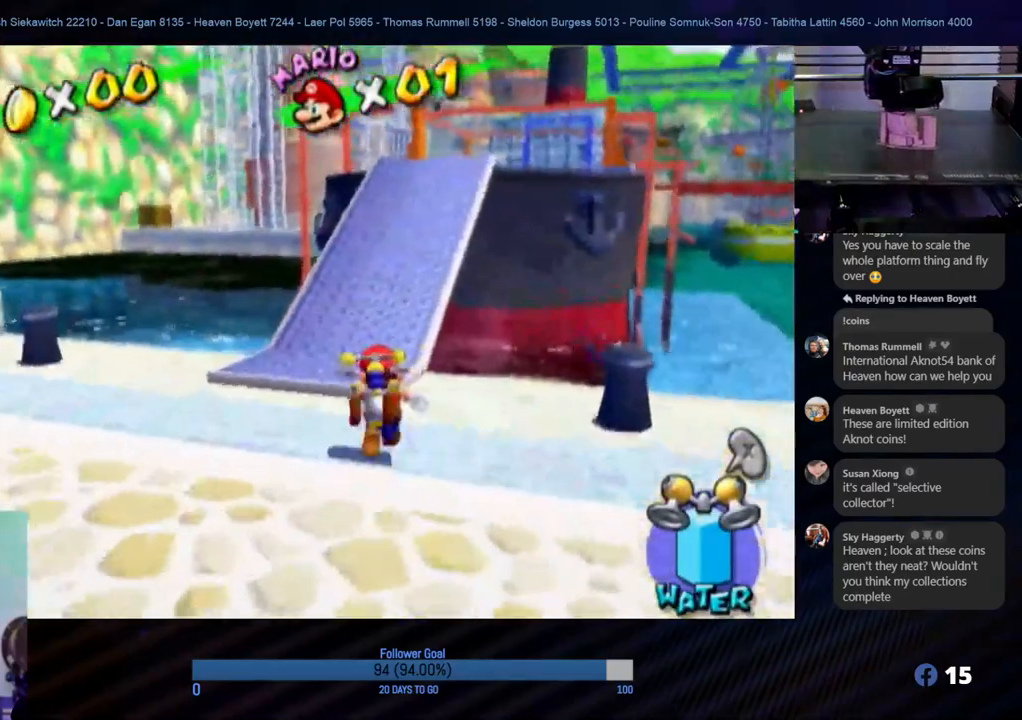
{"buttons": [], "left_stick": "up-left", "right_stick": "center", "events": [[67, "right_stick", "center"], [300, "left_stick", "up-left"]]}
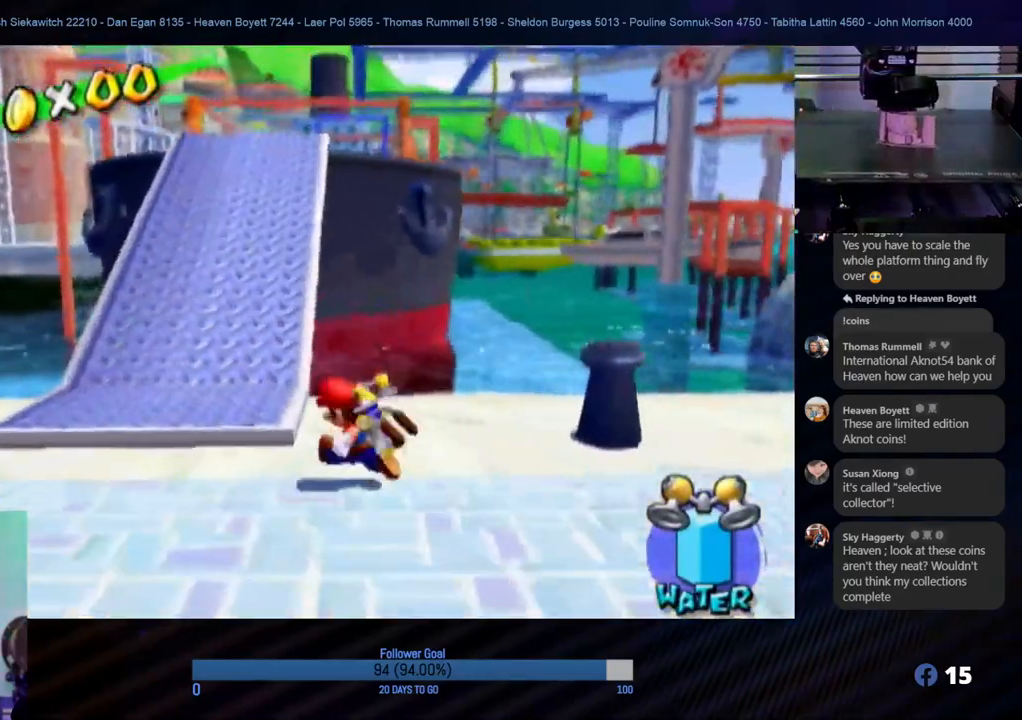
{"buttons": [], "left_stick": "up", "right_stick": "center", "events": [[217, "left_stick", "up"]]}
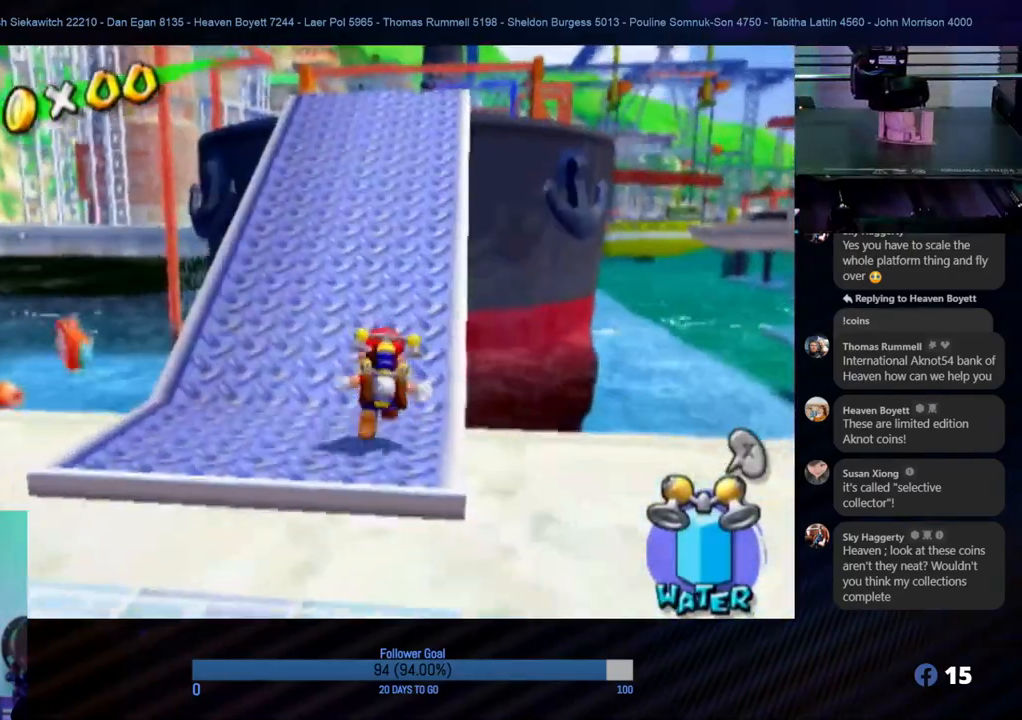
{"buttons": [], "left_stick": "up", "right_stick": "center", "events": []}
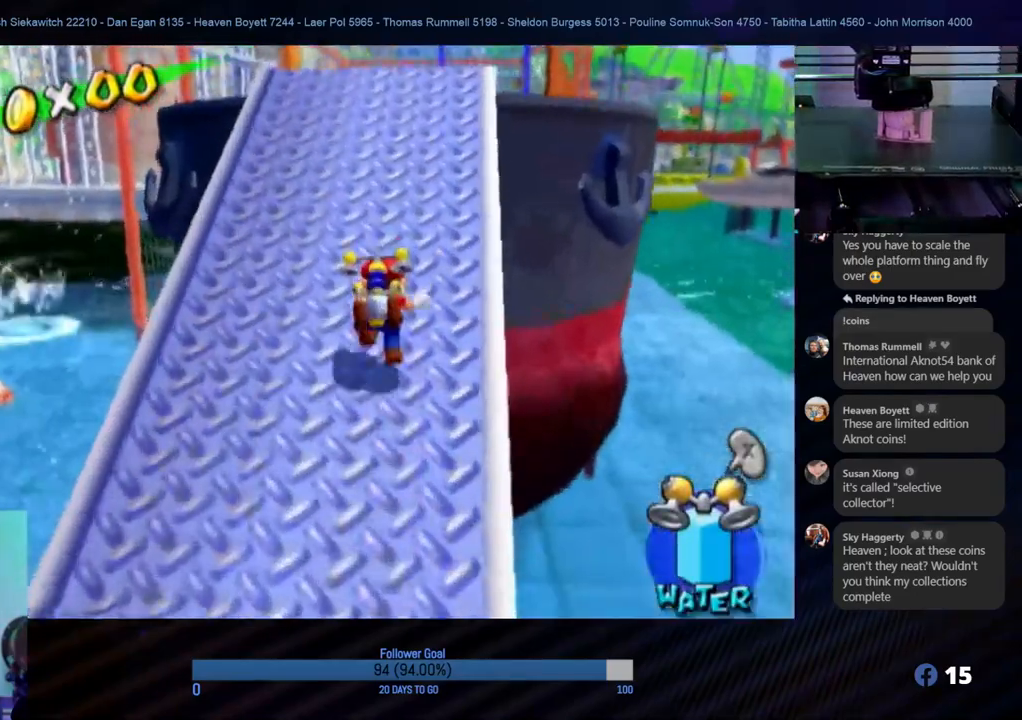
{"buttons": [], "left_stick": "up", "right_stick": "center", "events": []}
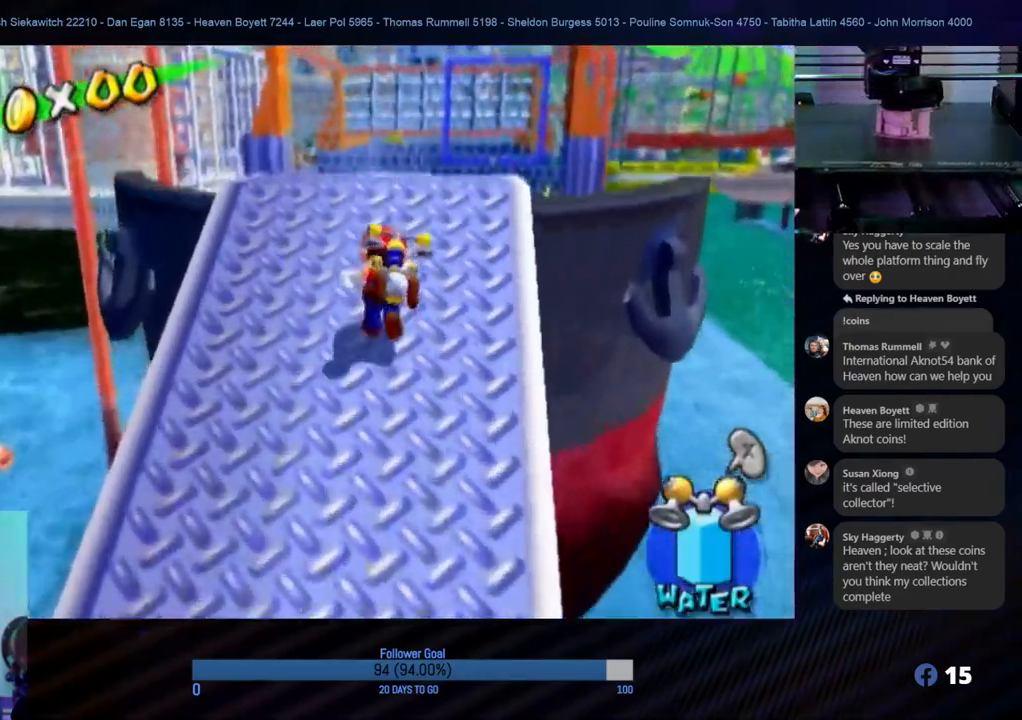
{"buttons": [], "left_stick": "down-right", "right_stick": "center", "events": [[433, "left_stick", "down-right"]]}
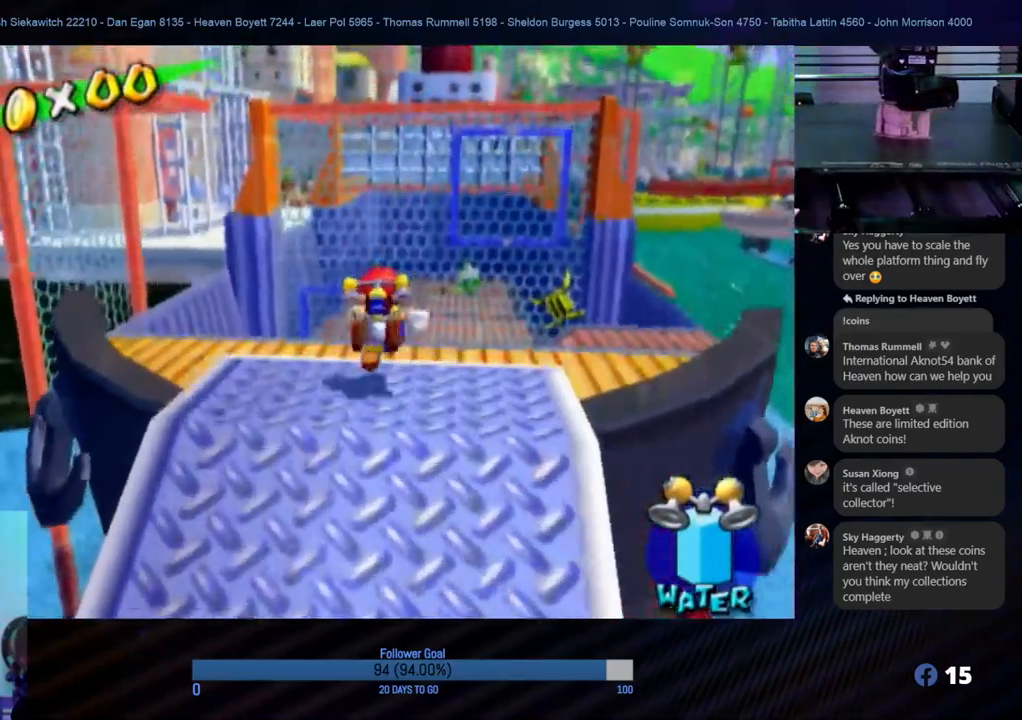
{"buttons": ["A"], "left_stick": "up", "right_stick": "center", "events": [[50, "left_stick", "up"], [100, "A", "down"]]}
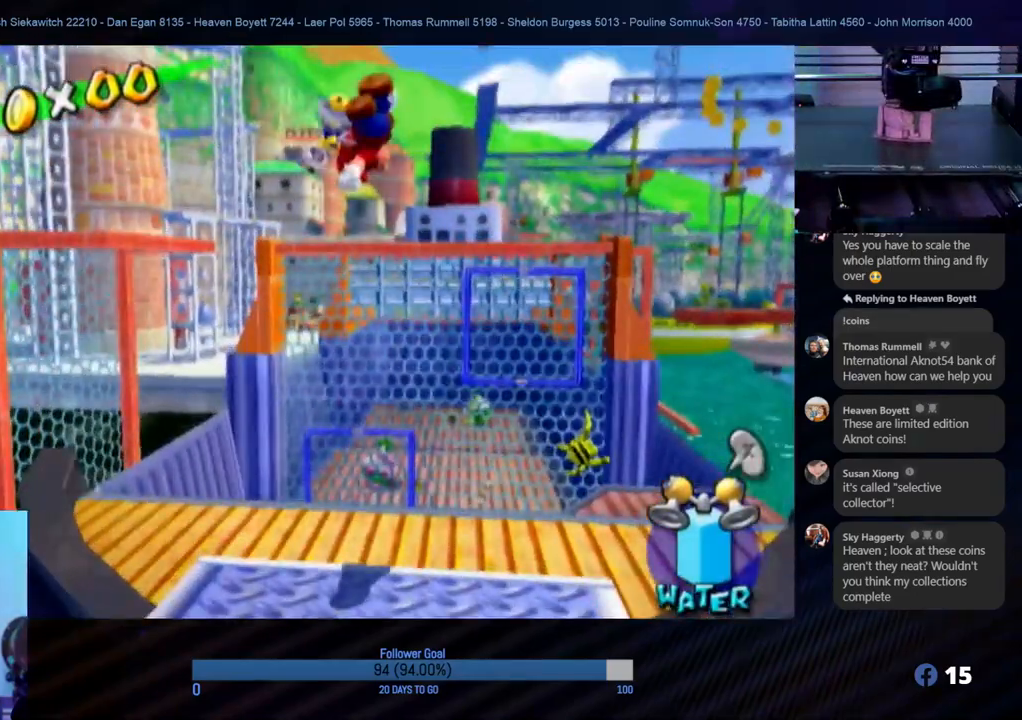
{"buttons": ["R1"], "left_stick": "up", "right_stick": "center", "events": [[217, "A", "up"], [217, "R1", "down"]]}
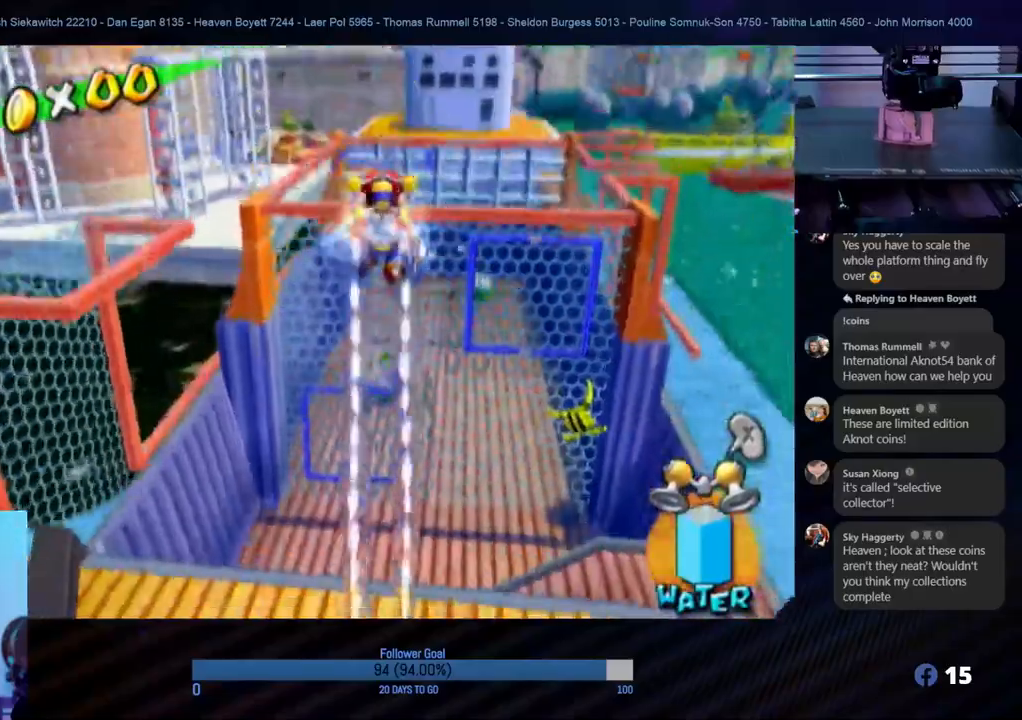
{"buttons": ["R1"], "left_stick": "up", "right_stick": "center", "events": [[167, "left_stick", "up-left"], [333, "left_stick", "up"]]}
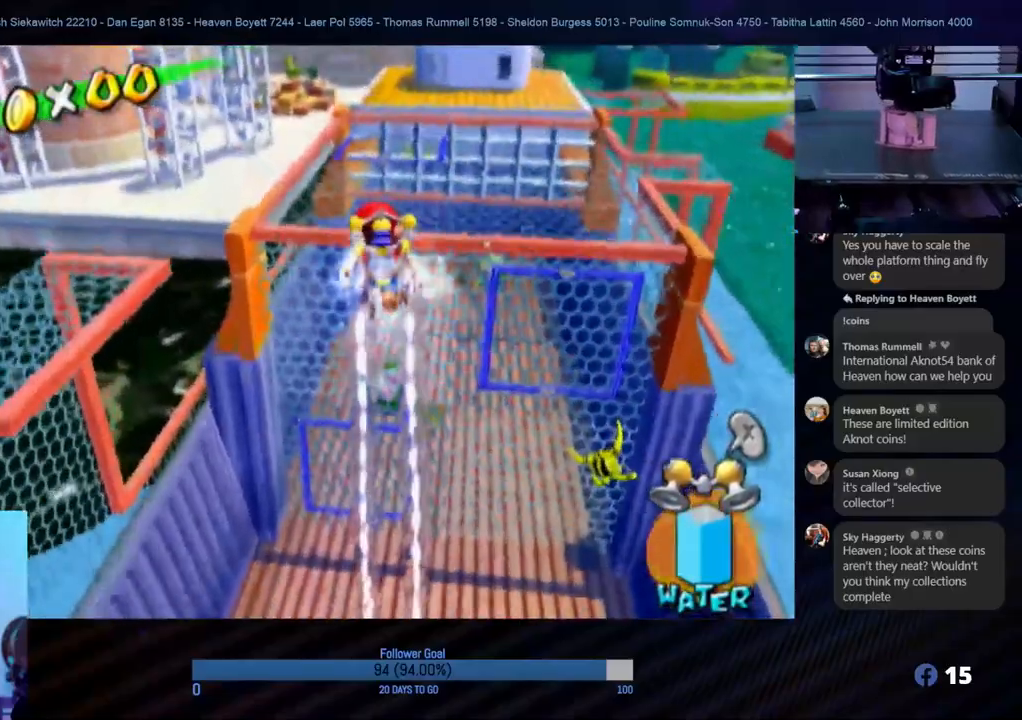
{"buttons": ["R1"], "left_stick": "up-right", "right_stick": "center", "events": [[433, "left_stick", "up-right"]]}
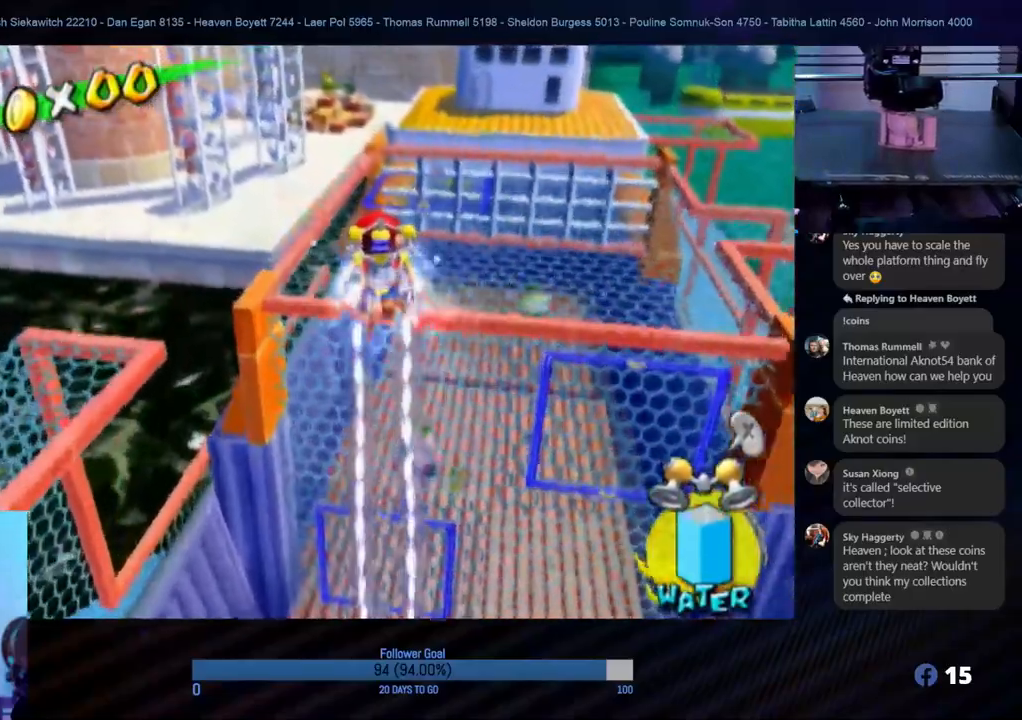
{"buttons": ["R1"], "left_stick": "up", "right_stick": "center", "events": [[200, "left_stick", "up"]]}
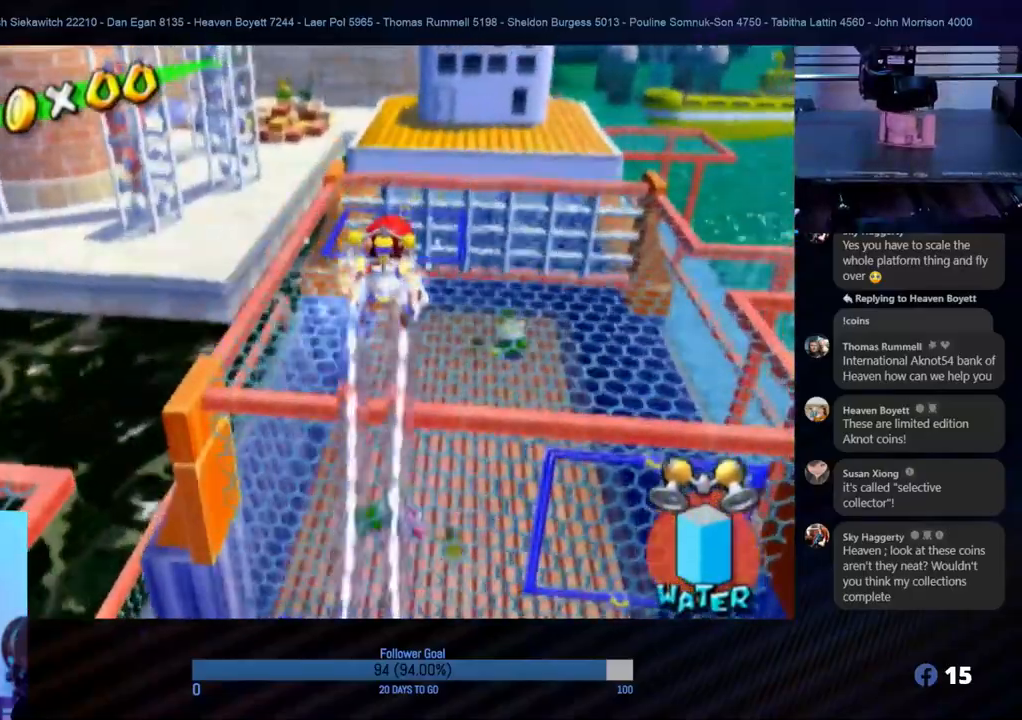
{"buttons": [], "left_stick": "up", "right_stick": "center", "events": [[150, "R1", "up"]]}
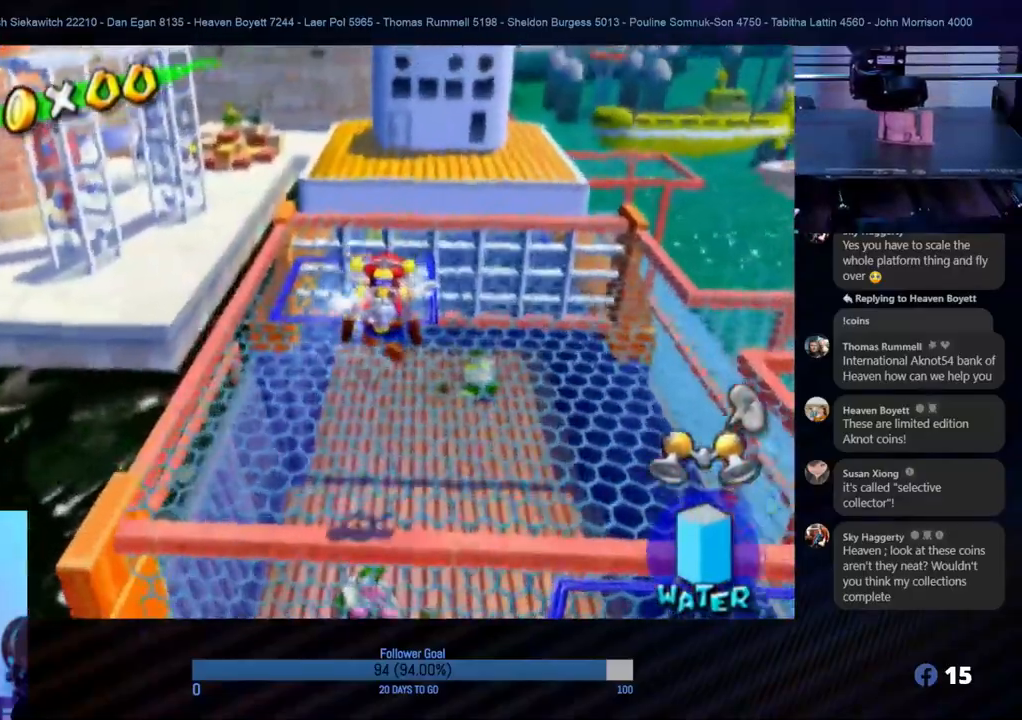
{"buttons": [], "left_stick": "up", "right_stick": "center", "events": []}
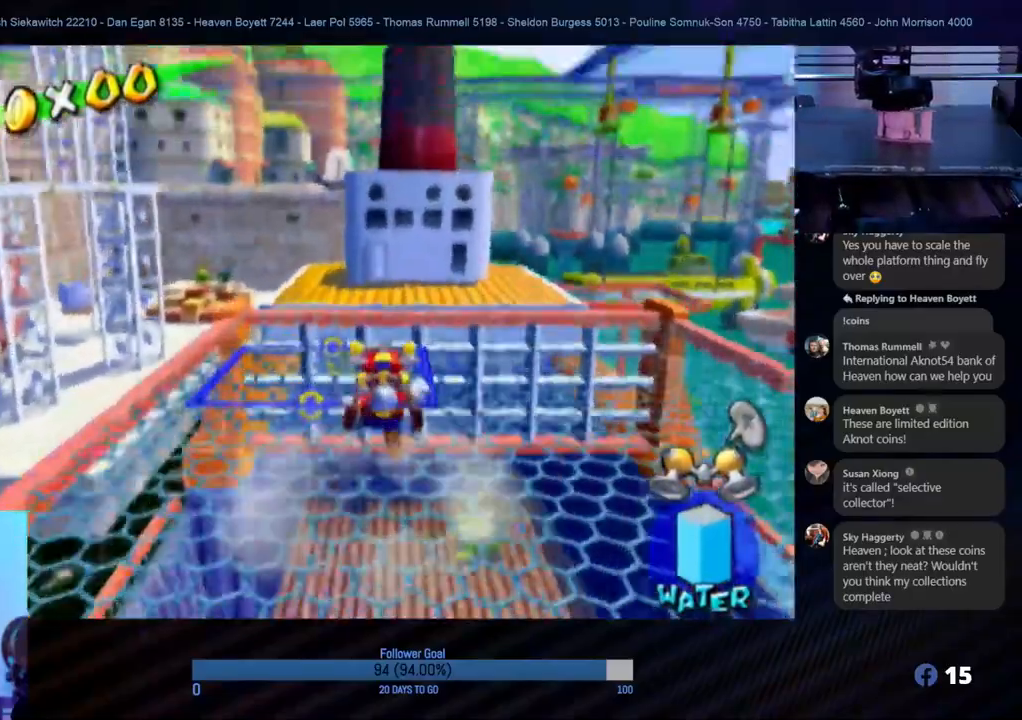
{"buttons": [], "left_stick": "up", "right_stick": "center", "events": []}
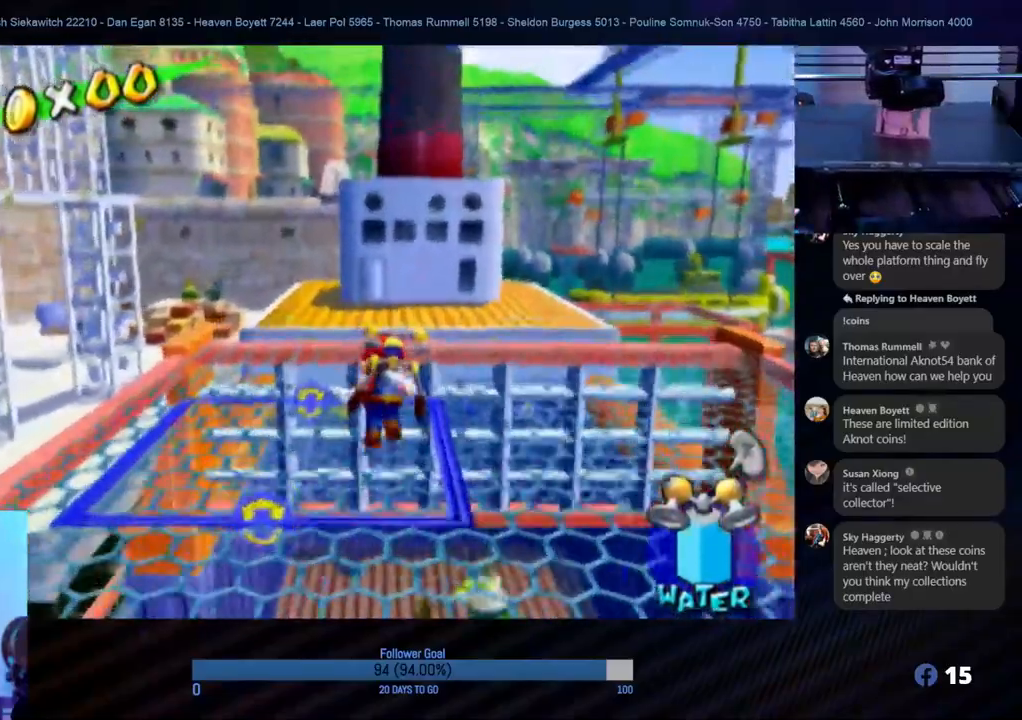
{"buttons": ["A"], "left_stick": "up", "right_stick": "center", "events": [[433, "A", "down"]]}
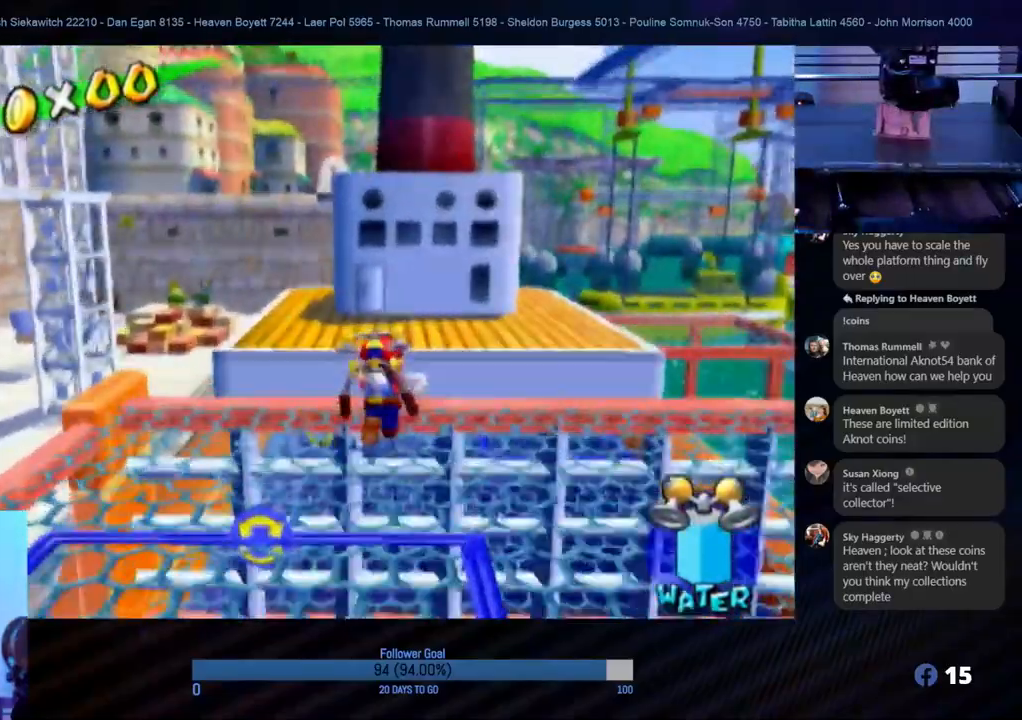
{"buttons": ["R1"], "left_stick": "up", "right_stick": "center", "events": [[167, "R1", "down"], [217, "A", "up"]]}
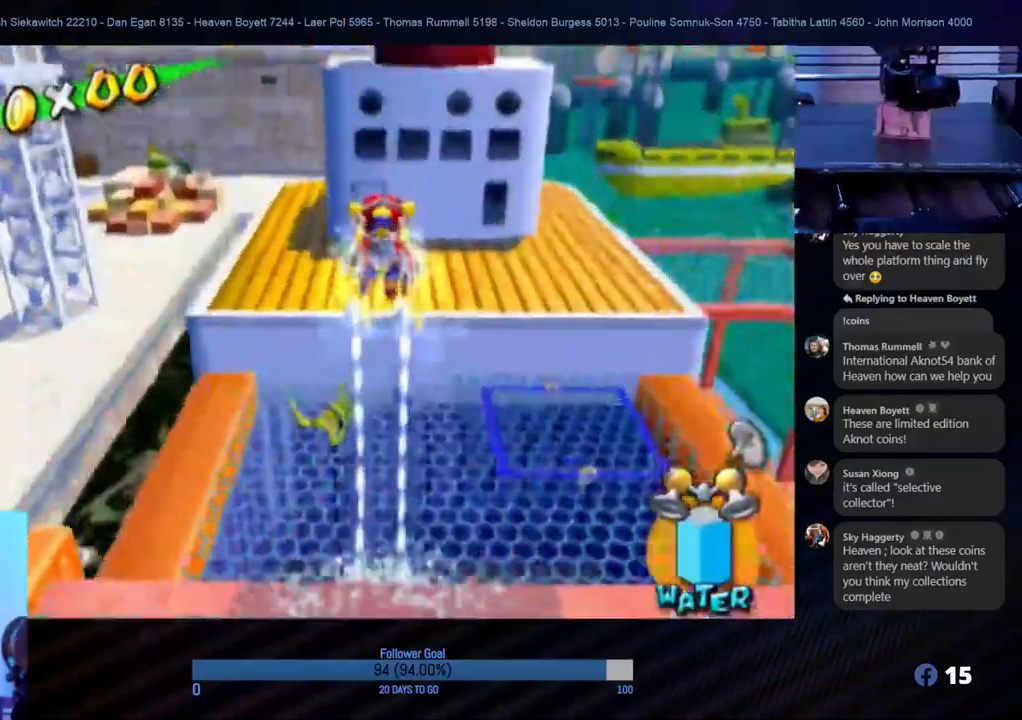
{"buttons": ["R1"], "left_stick": "up", "right_stick": "right", "events": [[233, "right_stick", "right"]]}
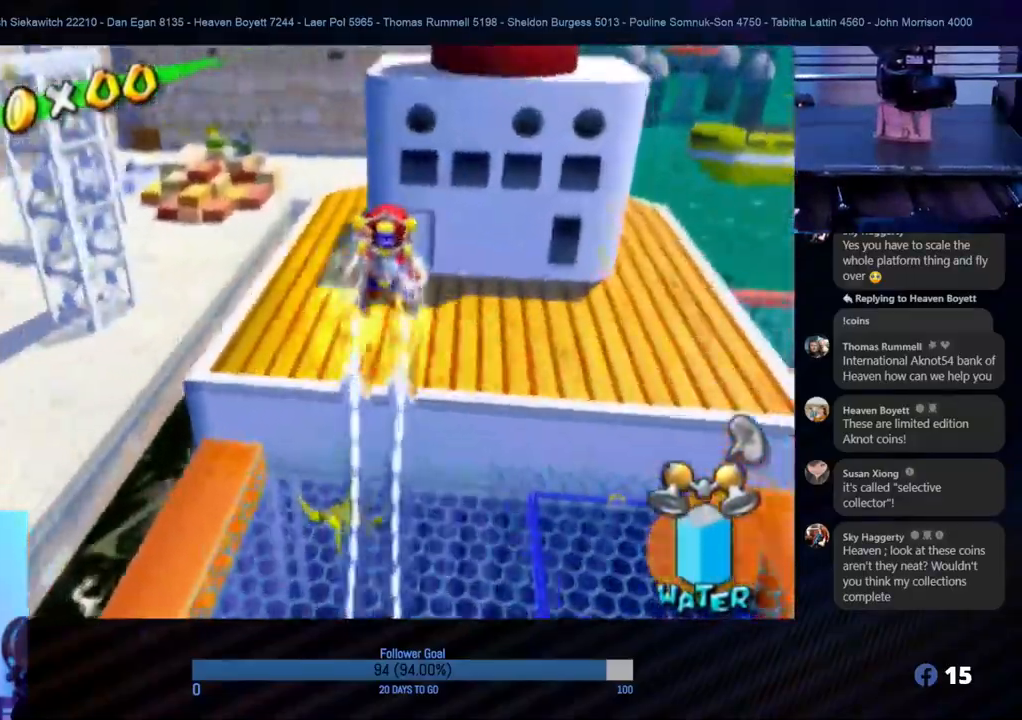
{"buttons": [], "left_stick": "up-right", "right_stick": "left", "events": [[100, "R1", "up"], [217, "right_stick", "center"], [267, "left_stick", "up-right"], [500, "right_stick", "left"]]}
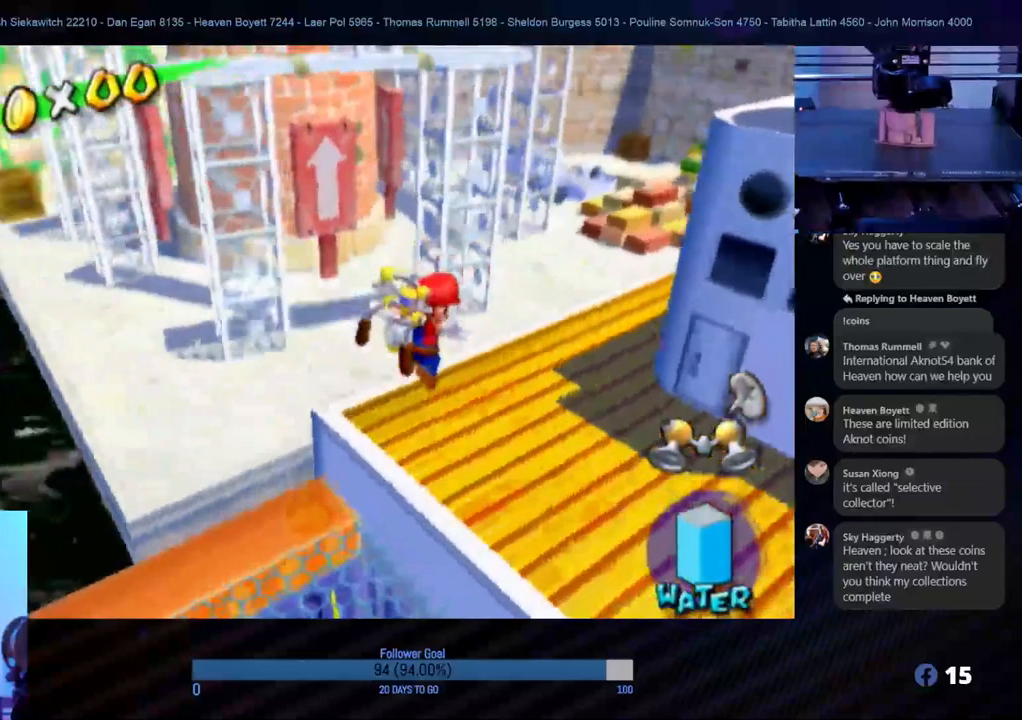
{"buttons": [], "left_stick": "center", "right_stick": "center", "events": [[217, "right_stick", "center"], [400, "left_stick", "center"]]}